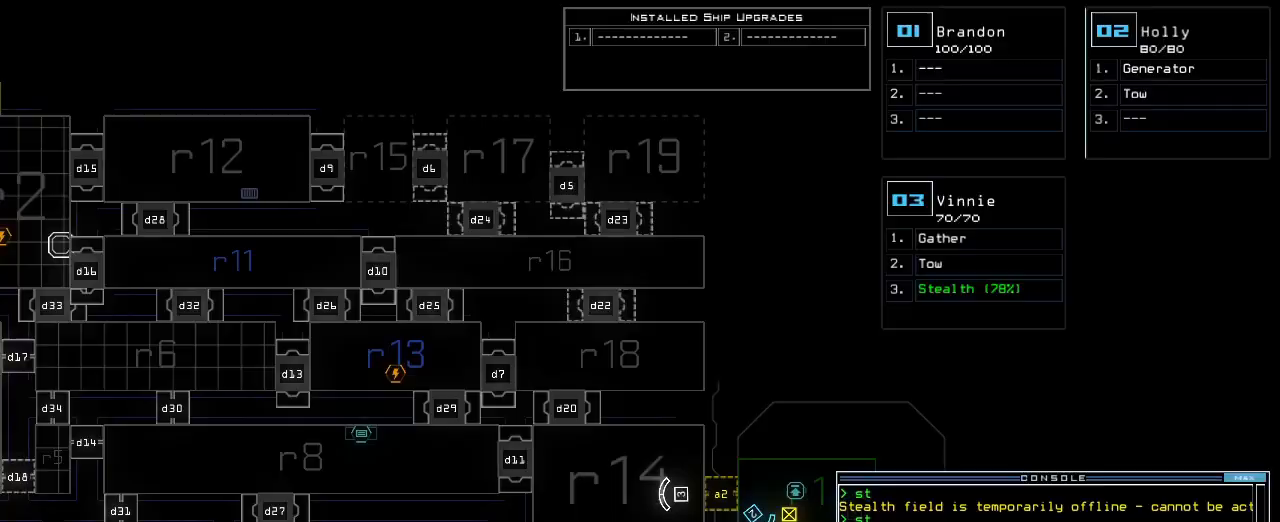
Gameplay with keyboard; each line is a JSON object with the keys held at the frame after it. "events" lists presses ("down") and releases ("up") of ".", "0", "1", "2", "3", "4", "5", "6", "7", "8", "9", "a", "b", "backspace", "c", "caps_lock", "comma", "ctrl_l", "ctrl_r", "d", "down", "e", "equals", "escape", "f", "f1", "g", "h", "i", "j", "k", "l", "left", "m", "minus", "n", "o", "p", "q", "quote", "r", "return", "right", "s", "semicolon", "shift_l", "shift_r", "space", "t", "tab", "tilde", "u", "up", "v", "w", "x", "y" and "z" between this image and that frame as [ms after this image, input, new state], when the widget could be followed in between. No other keys are recorded. Mouse input is not recorded.
{"keys": [], "events": [[83, "1", "down"], [167, "1", "up"], [317, "4", "down"], [383, "return", "down"], [417, "4", "up"], [450, "return", "up"]]}
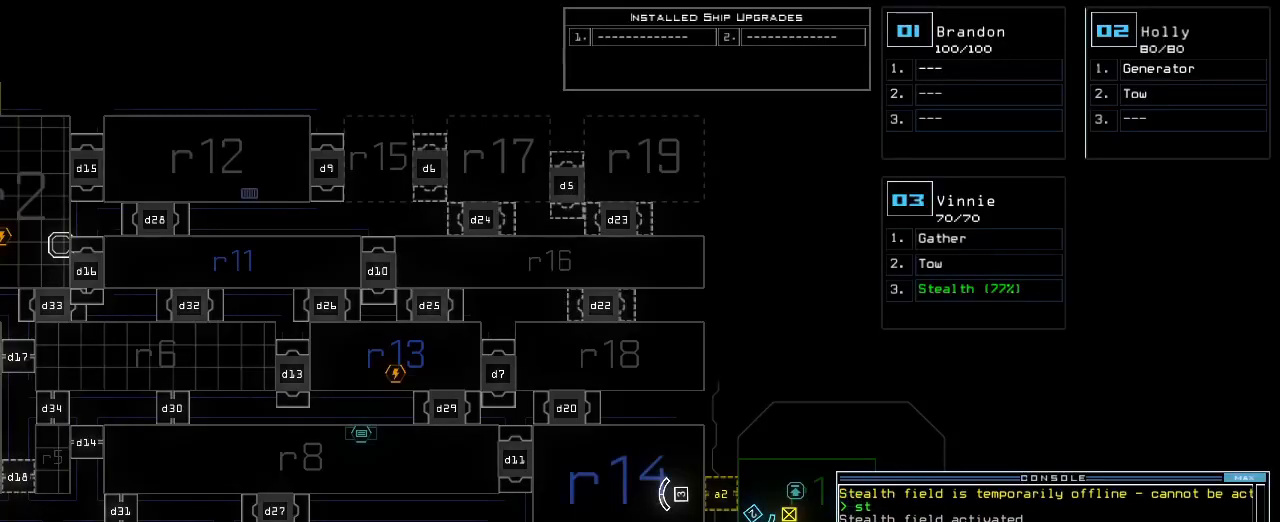
{"keys": ["right", "up"], "events": [[150, "3", "down"], [217, "3", "up"], [333, "up", "down"], [417, "right", "down"]]}
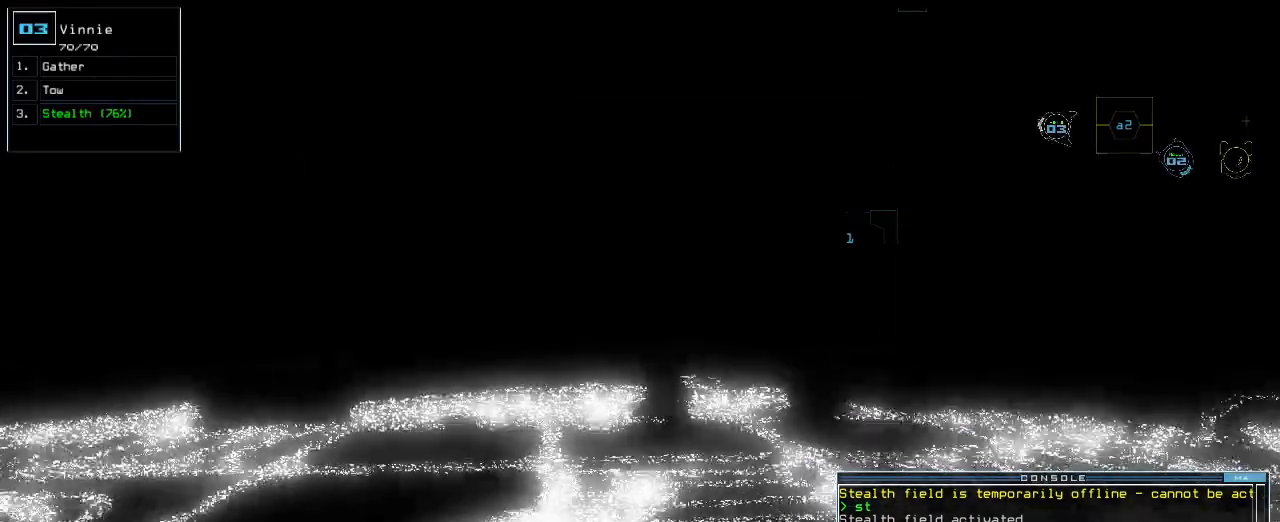
{"keys": ["right", "up"], "events": [[83, "right", "up"], [383, "right", "down"]]}
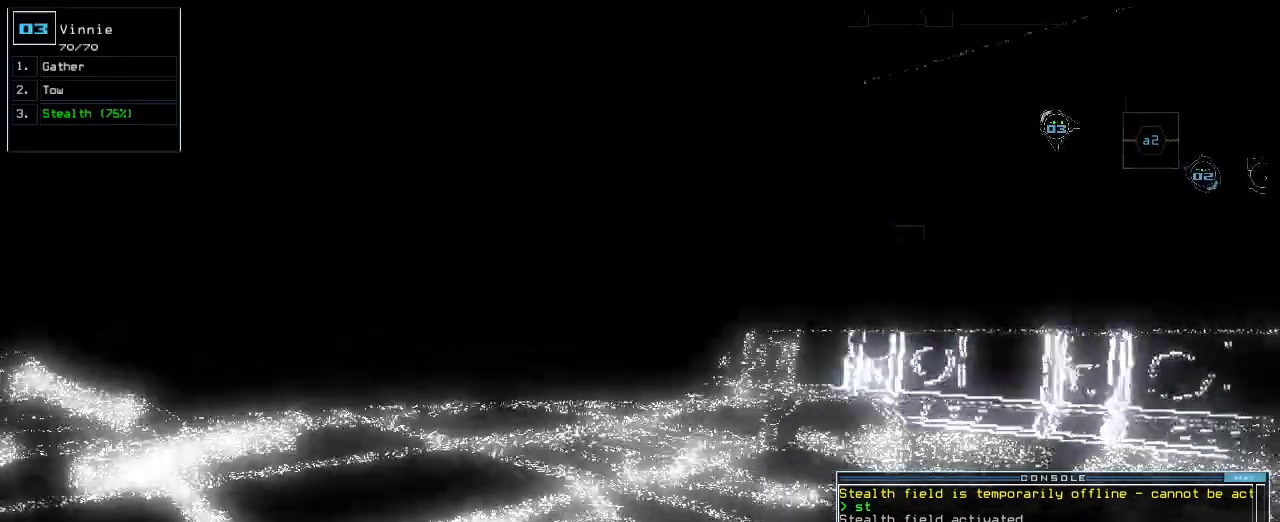
{"keys": ["up"], "events": [[17, "right", "up"], [433, "left", "down"], [467, "left", "up"]]}
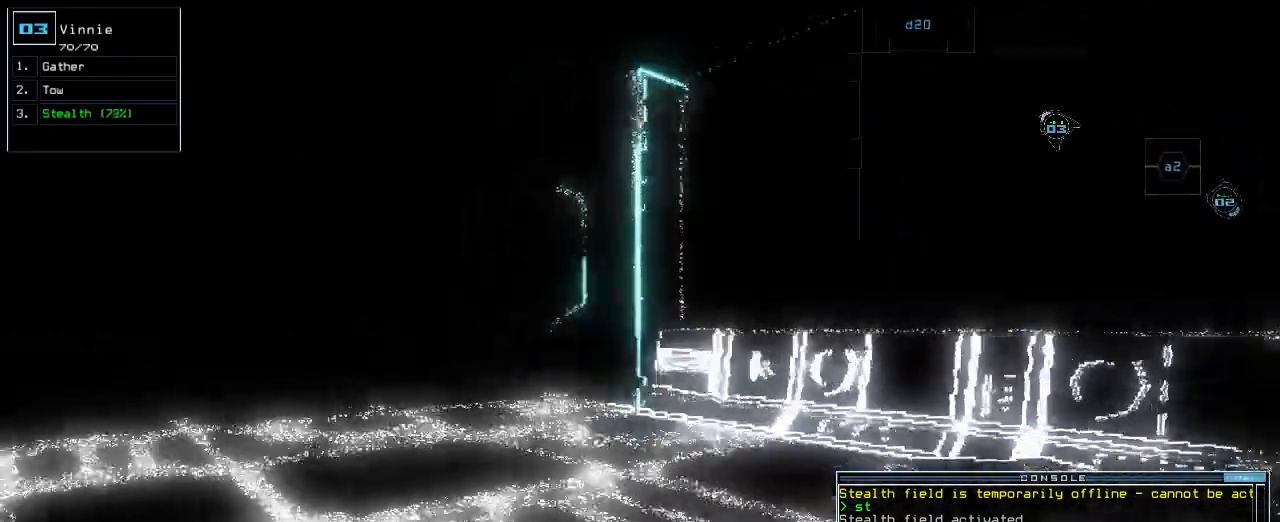
{"keys": ["up"], "events": [[317, "left", "down"], [367, "left", "up"]]}
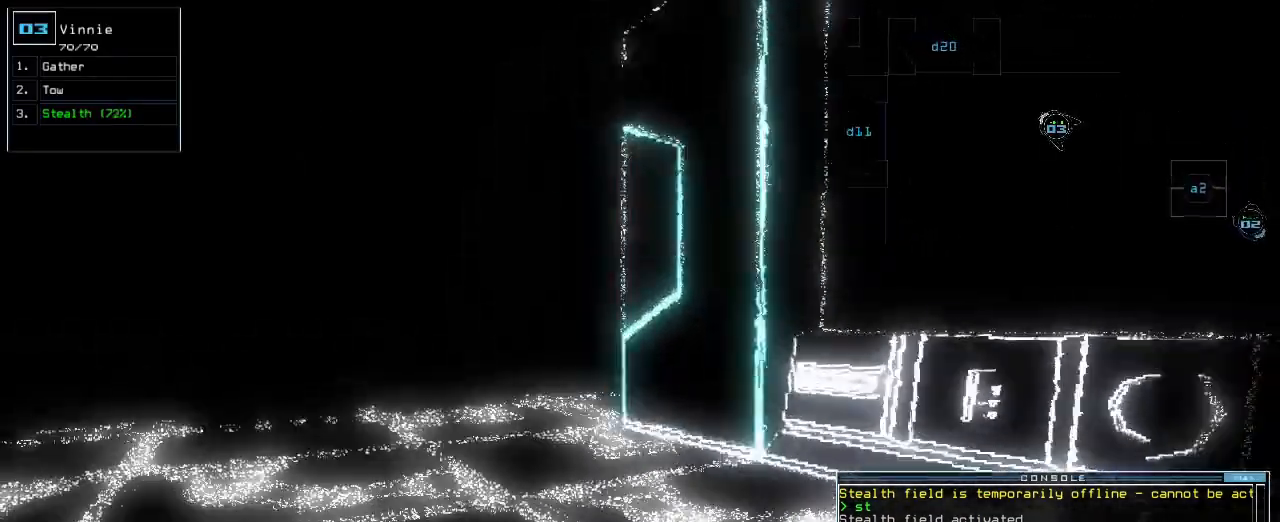
{"keys": ["up"], "events": [[317, "left", "down"], [383, "left", "up"]]}
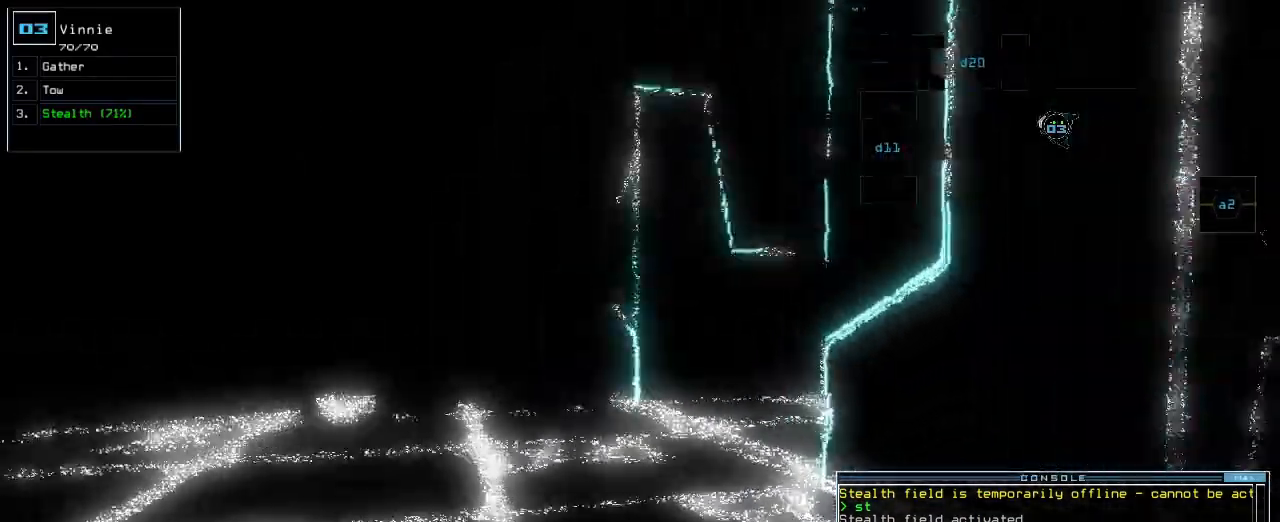
{"keys": ["up"], "events": []}
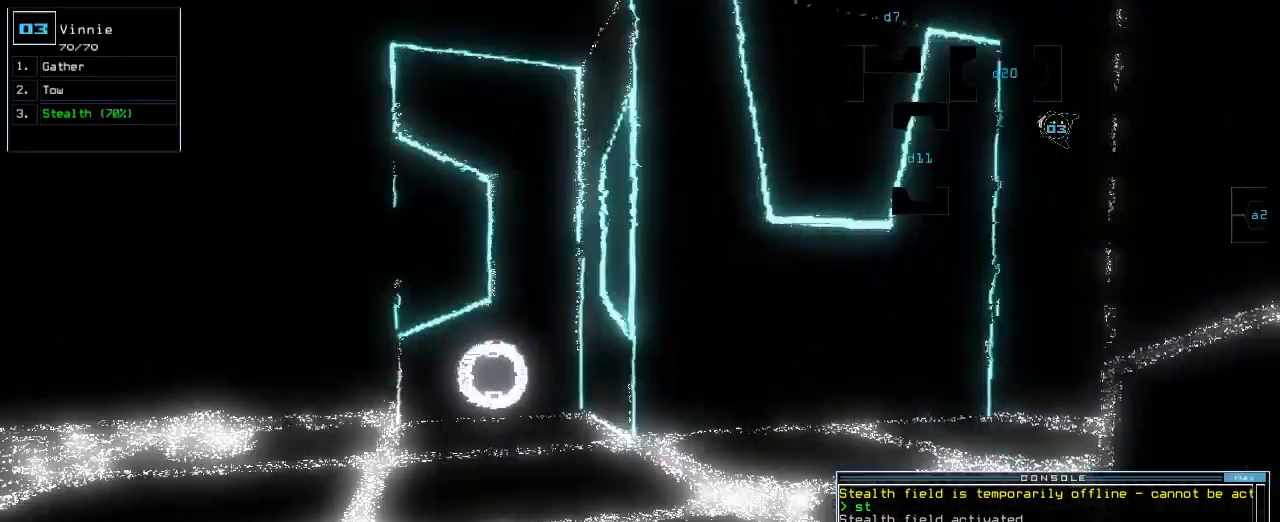
{"keys": ["right", "up"], "events": [[317, "right", "down"]]}
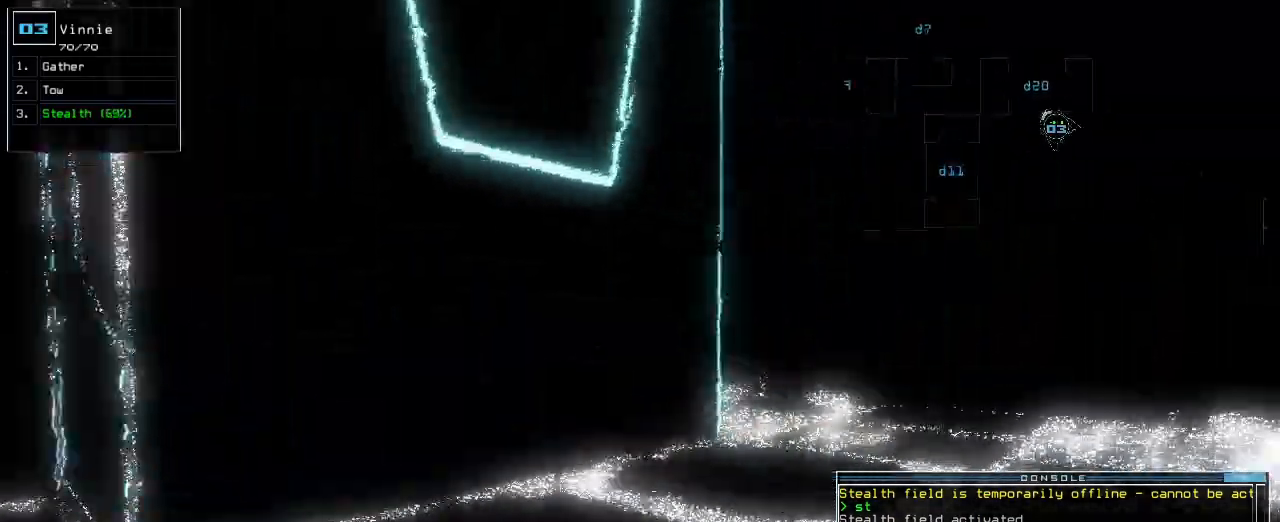
{"keys": ["up"], "events": [[150, "right", "up"]]}
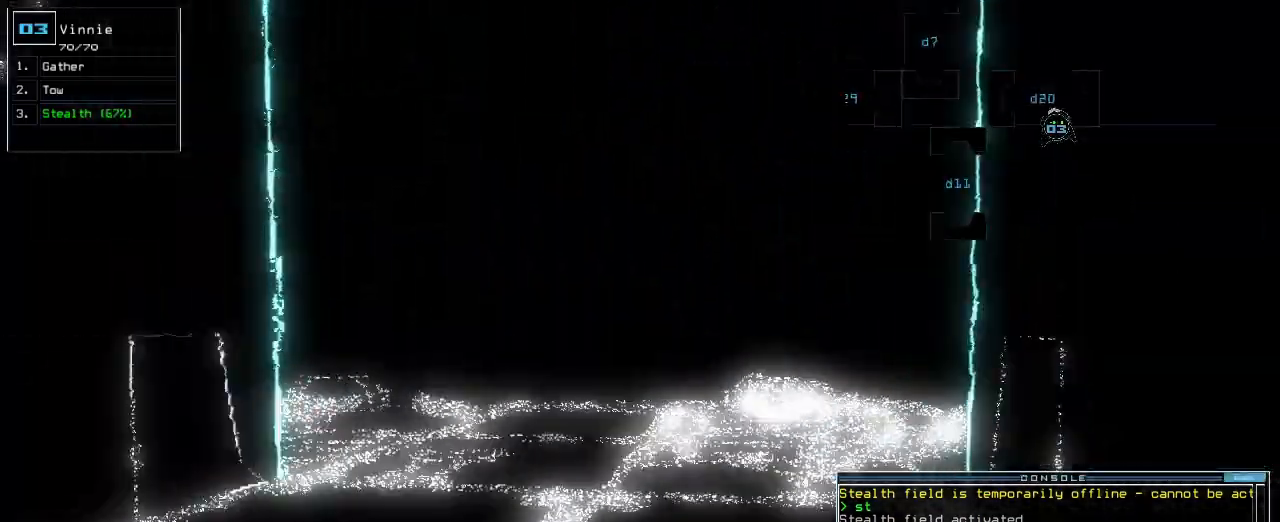
{"keys": ["up"], "events": []}
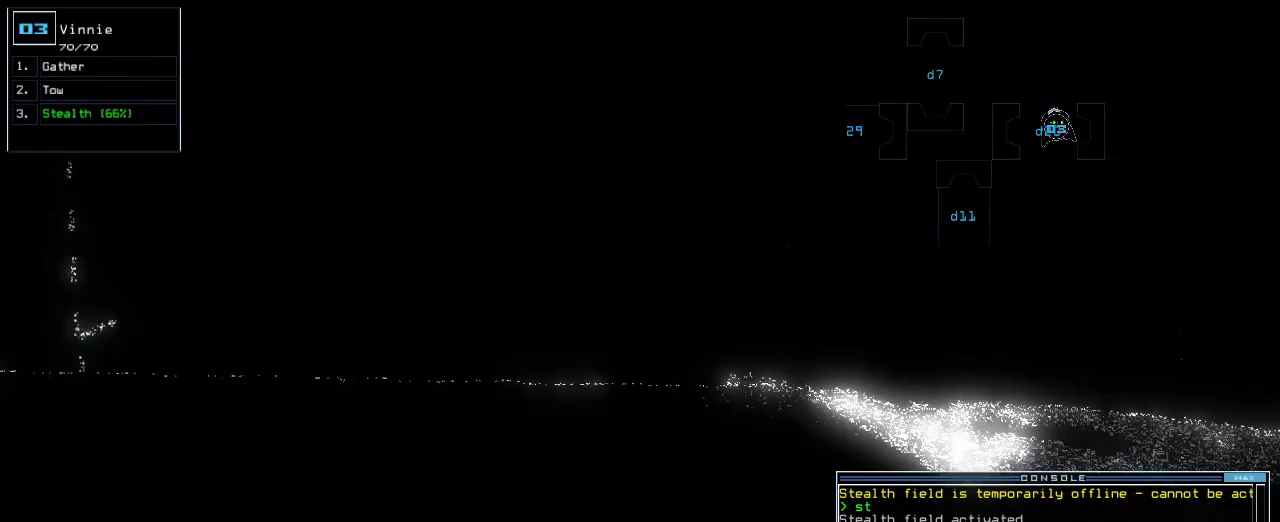
{"keys": ["up"], "events": [[317, "left", "down"], [433, "left", "up"]]}
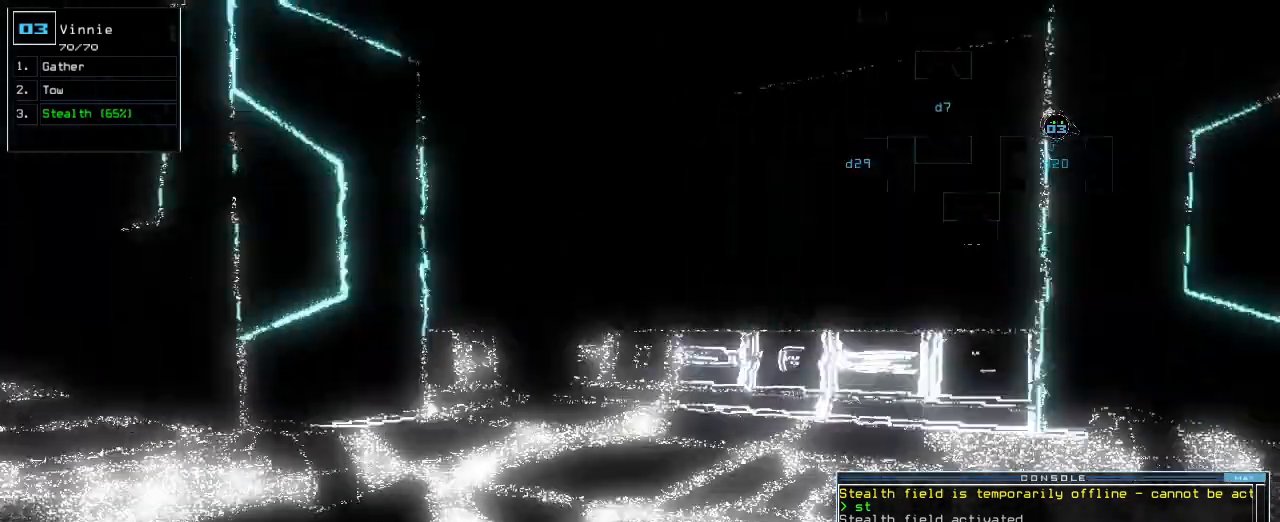
{"keys": ["up"], "events": [[33, "left", "down"], [167, "left", "up"]]}
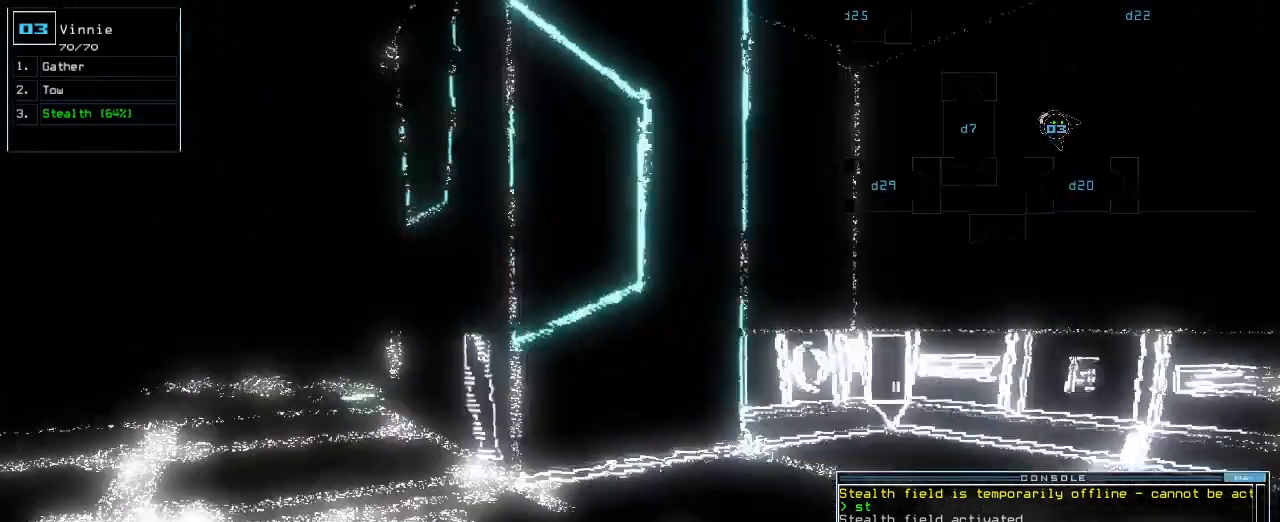
{"keys": ["right"], "events": [[67, "right", "down"], [250, "up", "up"]]}
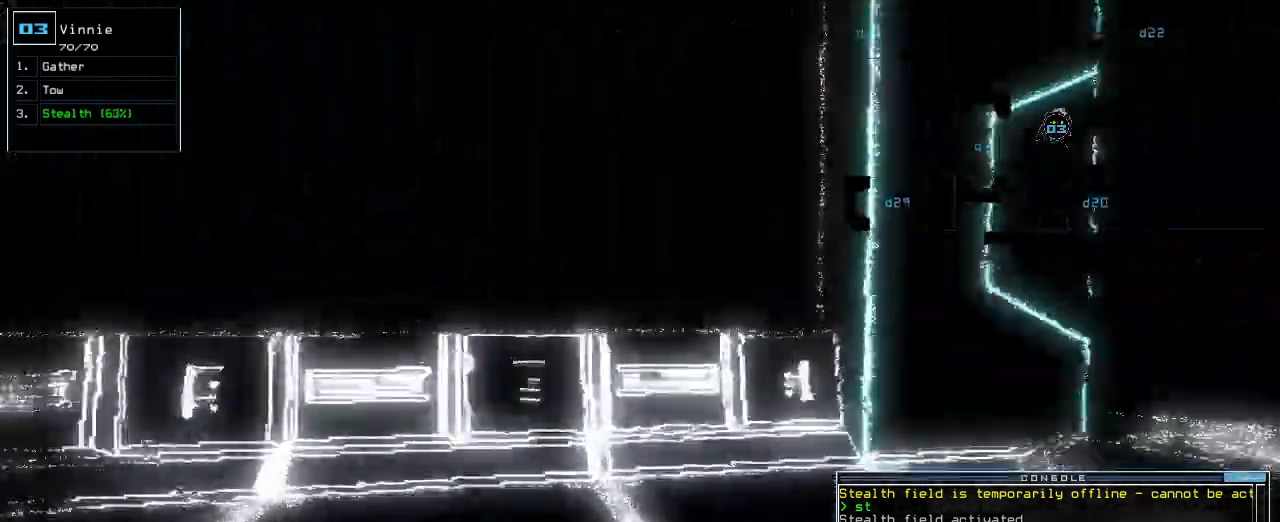
{"keys": ["up"], "events": [[33, "up", "down"], [250, "right", "up"]]}
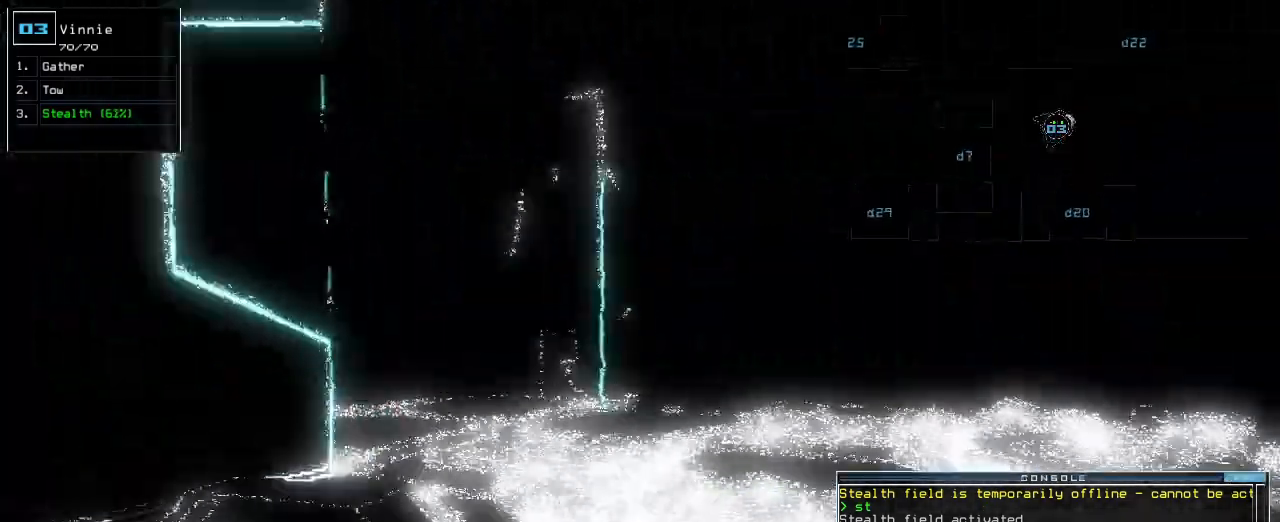
{"keys": ["up"], "events": [[50, "right", "down"], [150, "right", "up"]]}
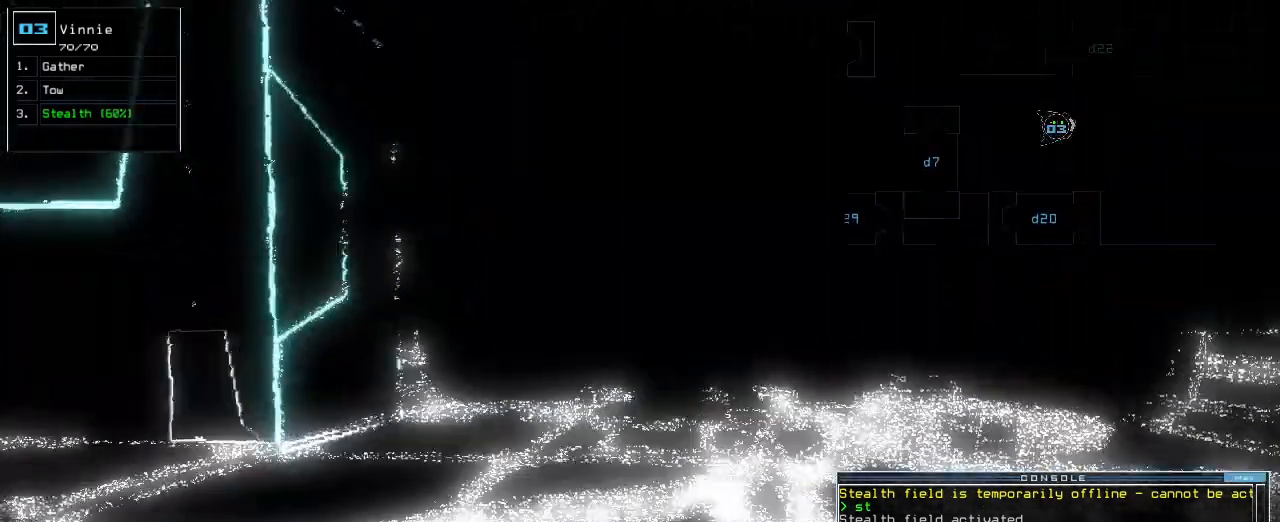
{"keys": ["up"], "events": [[117, "left", "down"], [133, "up", "up"], [383, "left", "up"], [383, "up", "down"]]}
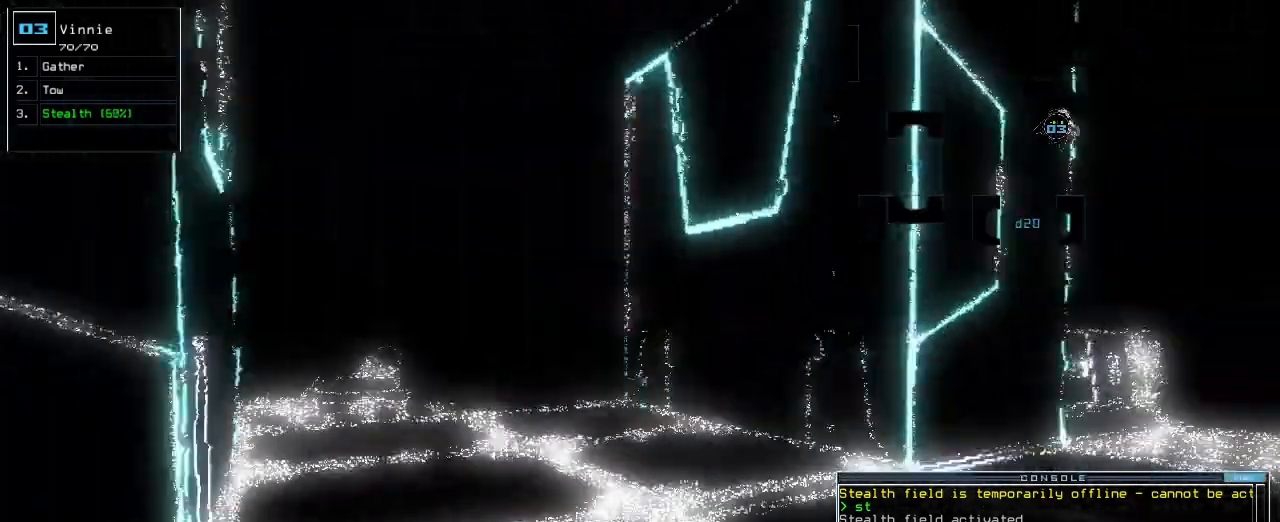
{"keys": ["left", "up"], "events": [[267, "left", "down"], [317, "left", "up"], [483, "left", "down"]]}
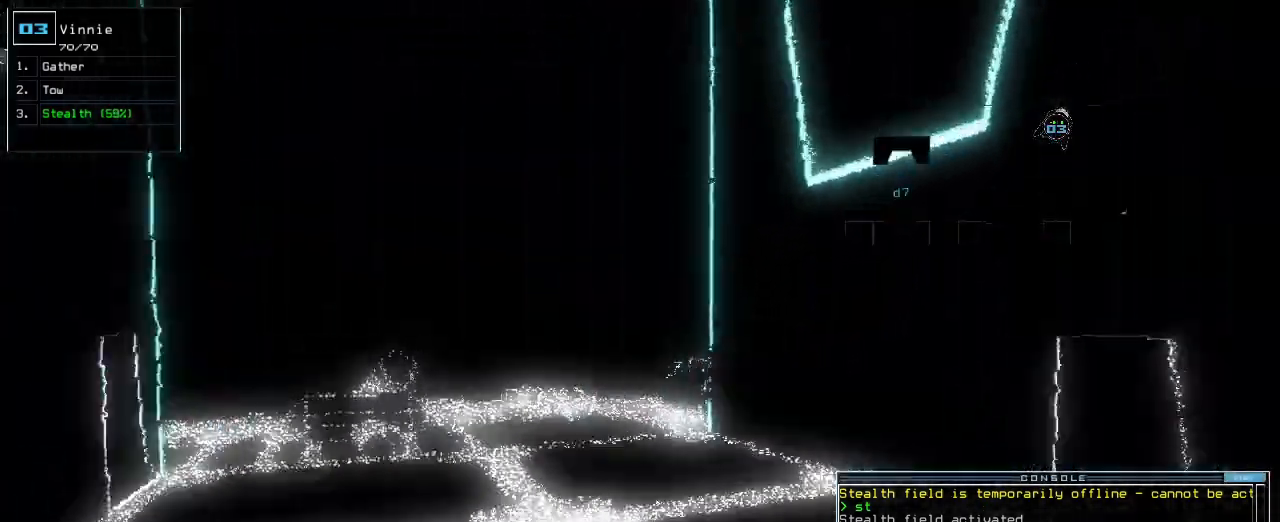
{"keys": ["up"], "events": [[67, "left", "up"], [183, "left", "down"], [250, "left", "up"]]}
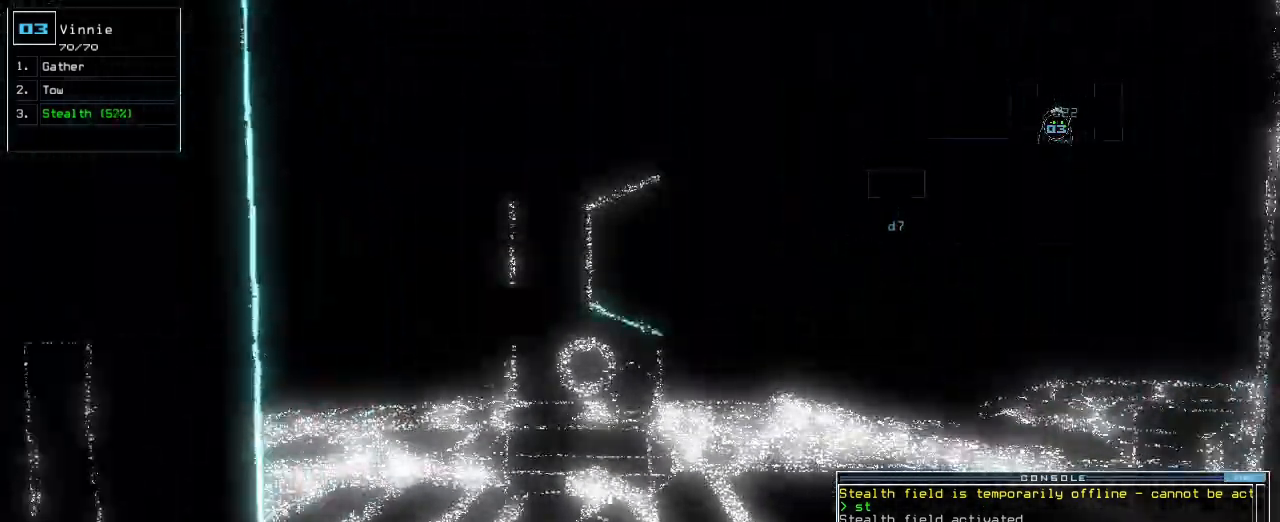
{"keys": ["down"], "events": [[417, "up", "up"], [467, "down", "down"]]}
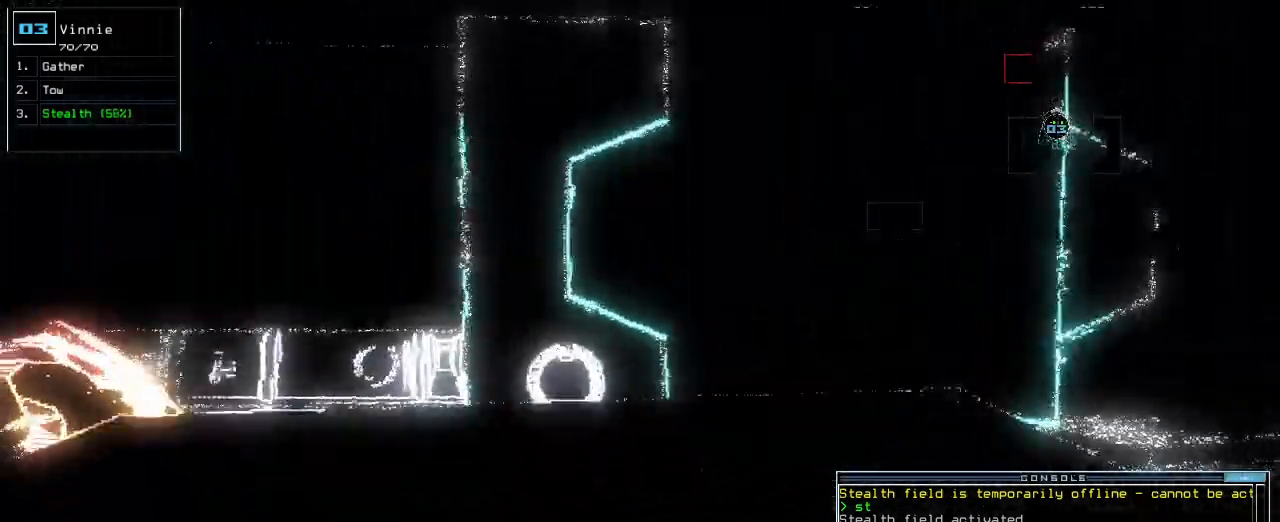
{"keys": []}